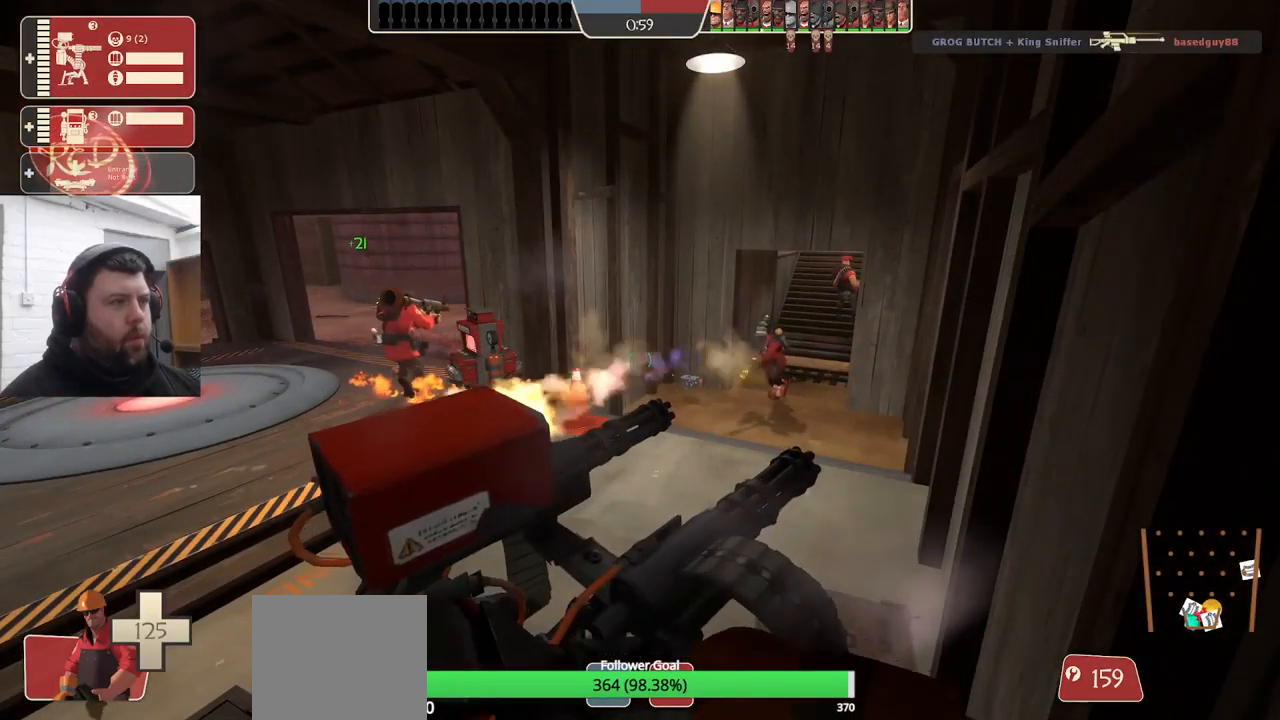
Gameplay with a controller (PlayStation layout); each line is a JSON object with the inputs held at the frame after it. "events" lists button and stick changes between this image and that frame as [ms after this image, input, new state], when the widget could be followed in between. Not read: SELECT.
{"buttons": [], "left_stick": "center", "right_stick": "center", "events": []}
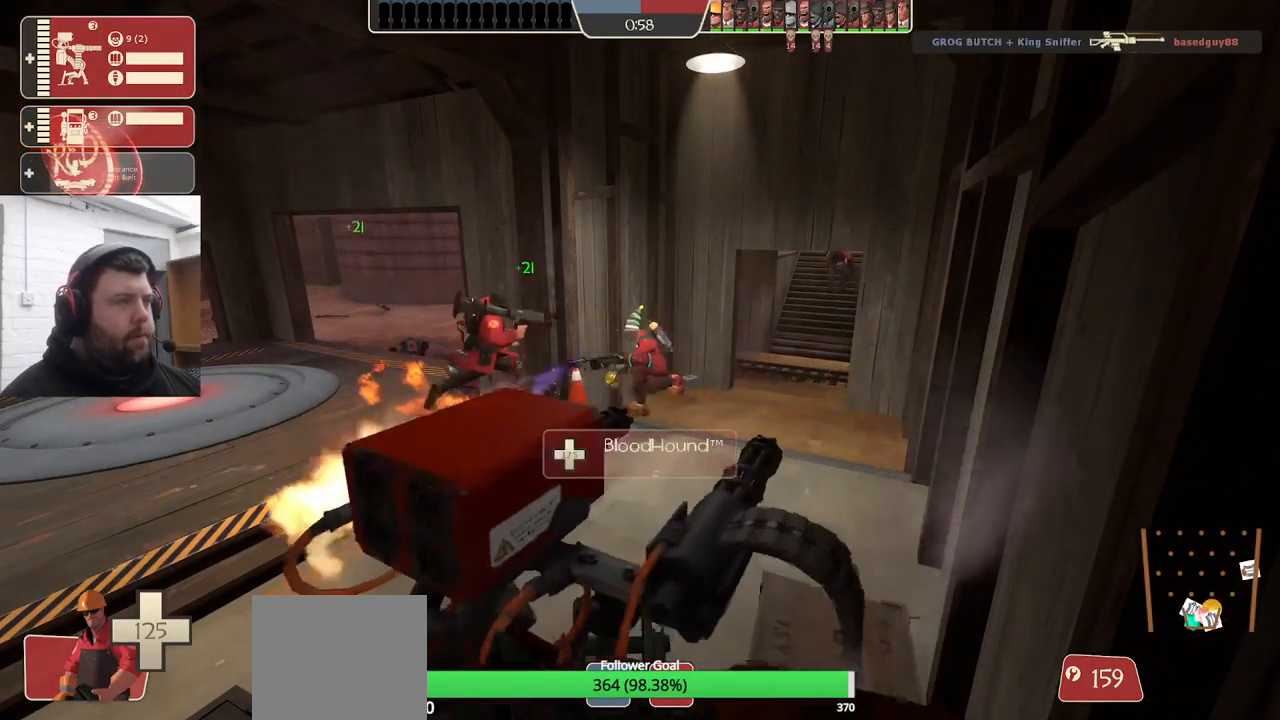
{"buttons": [], "left_stick": "center", "right_stick": "center", "events": []}
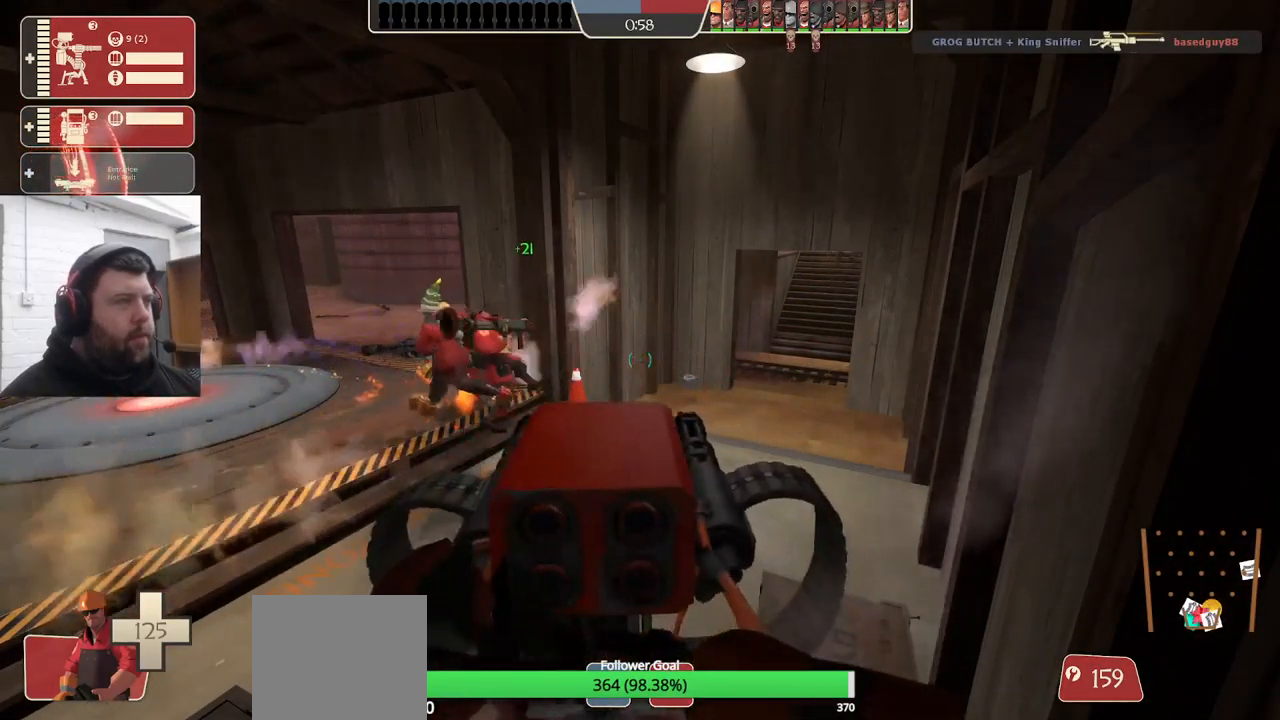
{"buttons": [], "left_stick": "center", "right_stick": "center", "events": []}
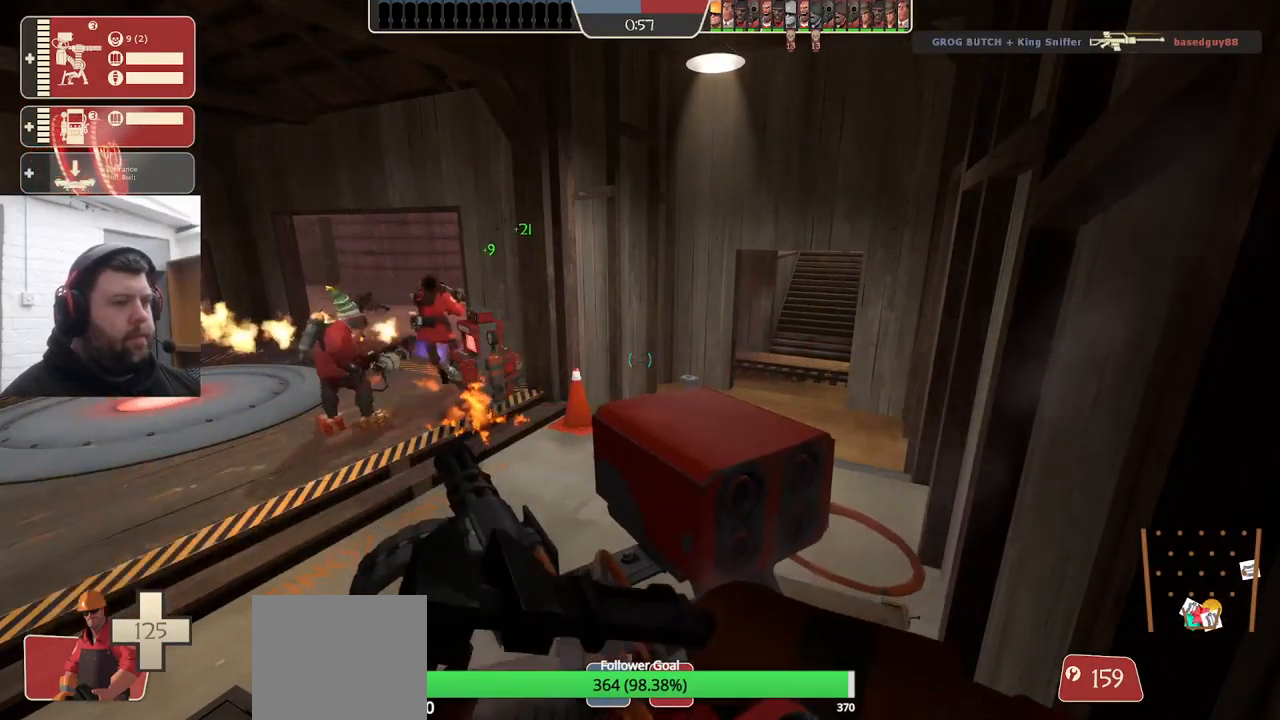
{"buttons": [], "left_stick": "center", "right_stick": "center", "events": []}
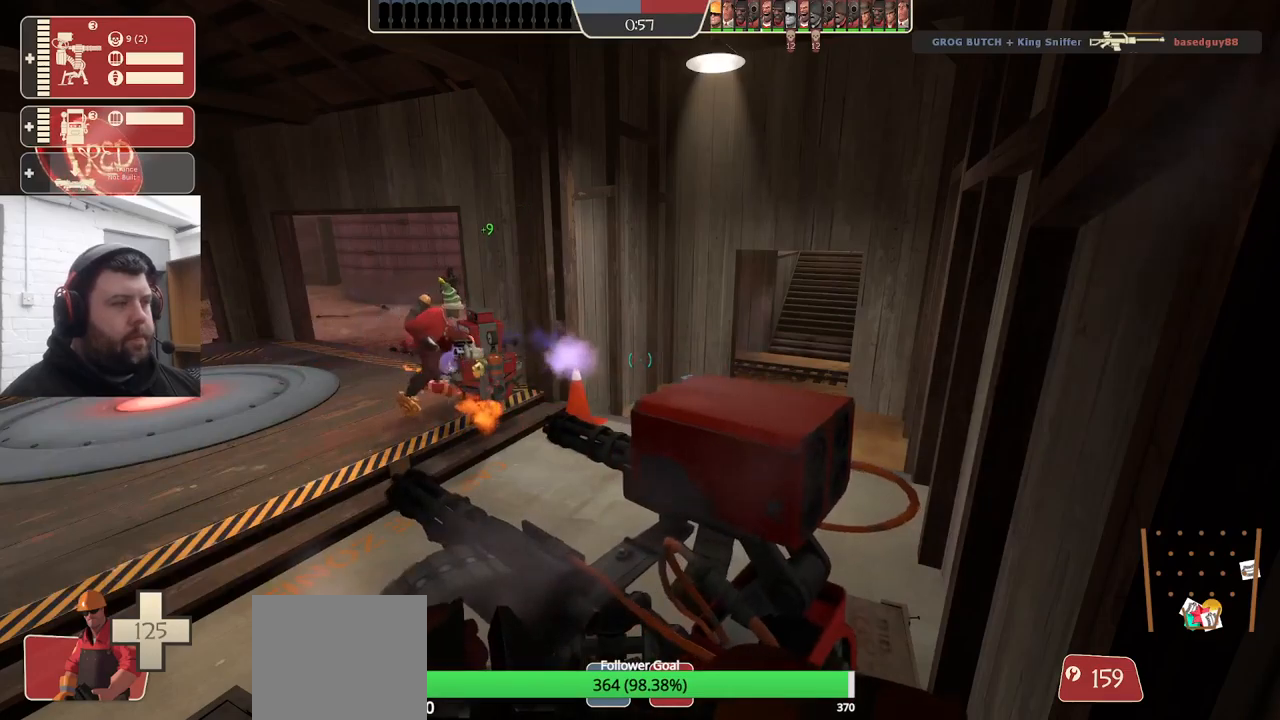
{"buttons": [], "left_stick": "up", "right_stick": "center", "events": [[67, "left_stick", "up-left"], [250, "L3", "down"], [417, "L3", "up"], [500, "left_stick", "up"]]}
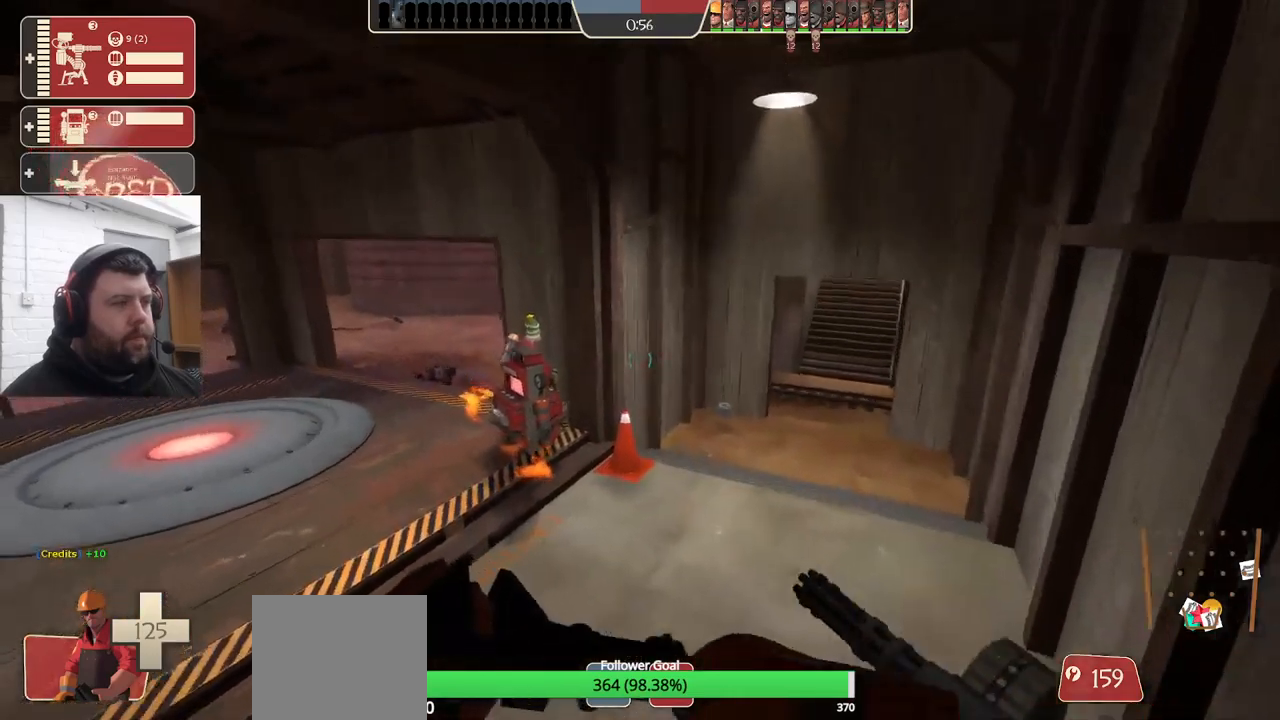
{"buttons": [], "left_stick": "up-right", "right_stick": "center", "events": [[167, "CROSS", "down"], [284, "CROSS", "up"], [367, "left_stick", "up-right"]]}
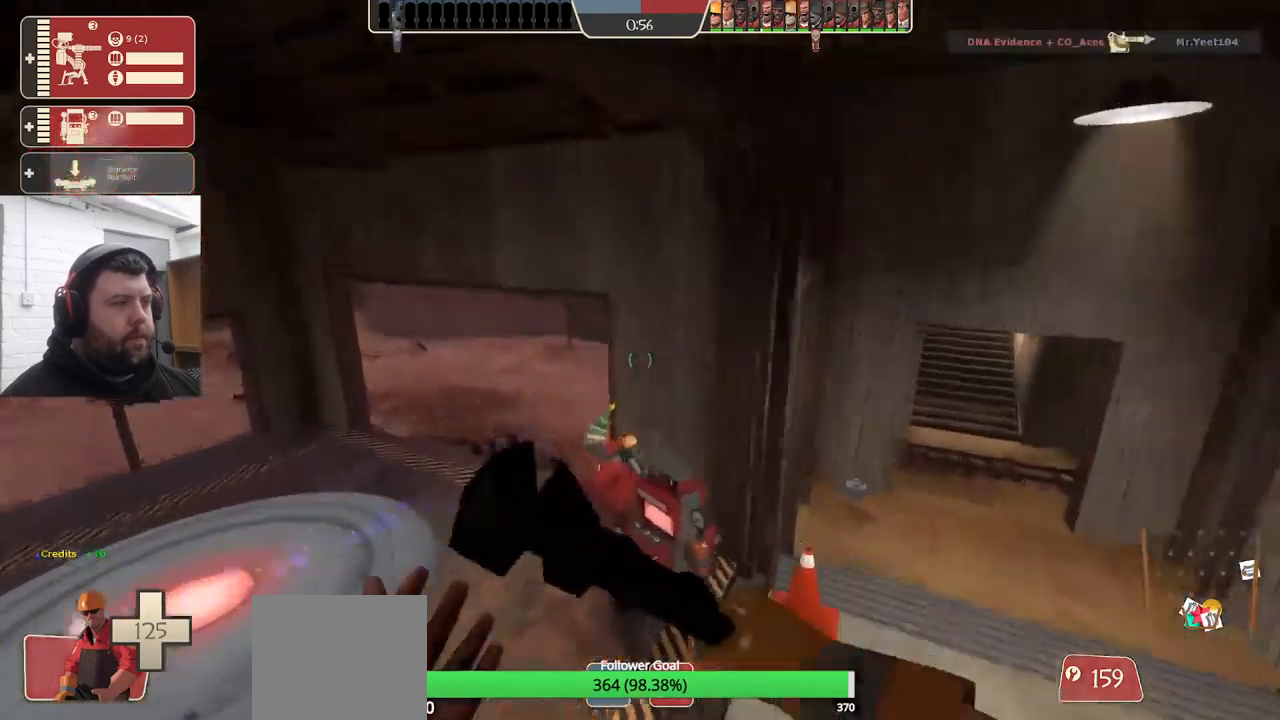
{"buttons": [], "left_stick": "up-right", "right_stick": "right", "events": [[234, "right_stick", "right"]]}
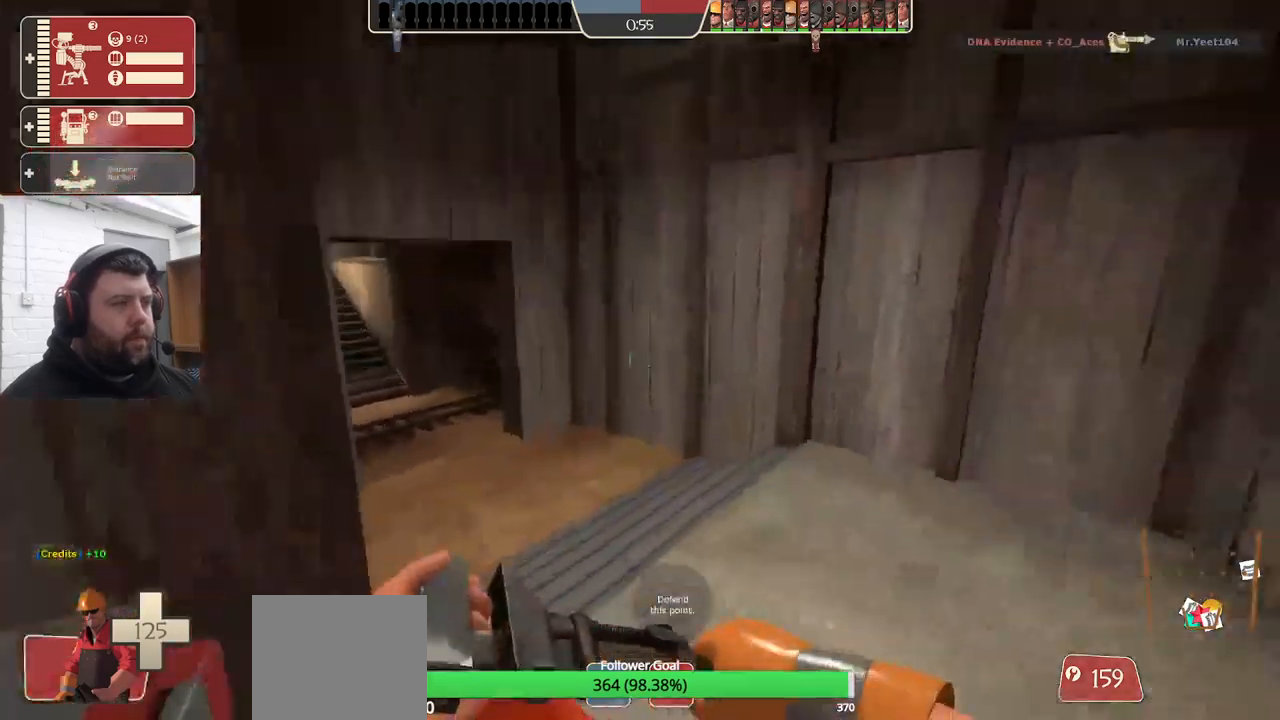
{"buttons": [], "left_stick": "center", "right_stick": "center", "events": [[50, "left_stick", "center"], [184, "right_stick", "center"], [300, "left_stick", "down"], [367, "left_stick", "center"]]}
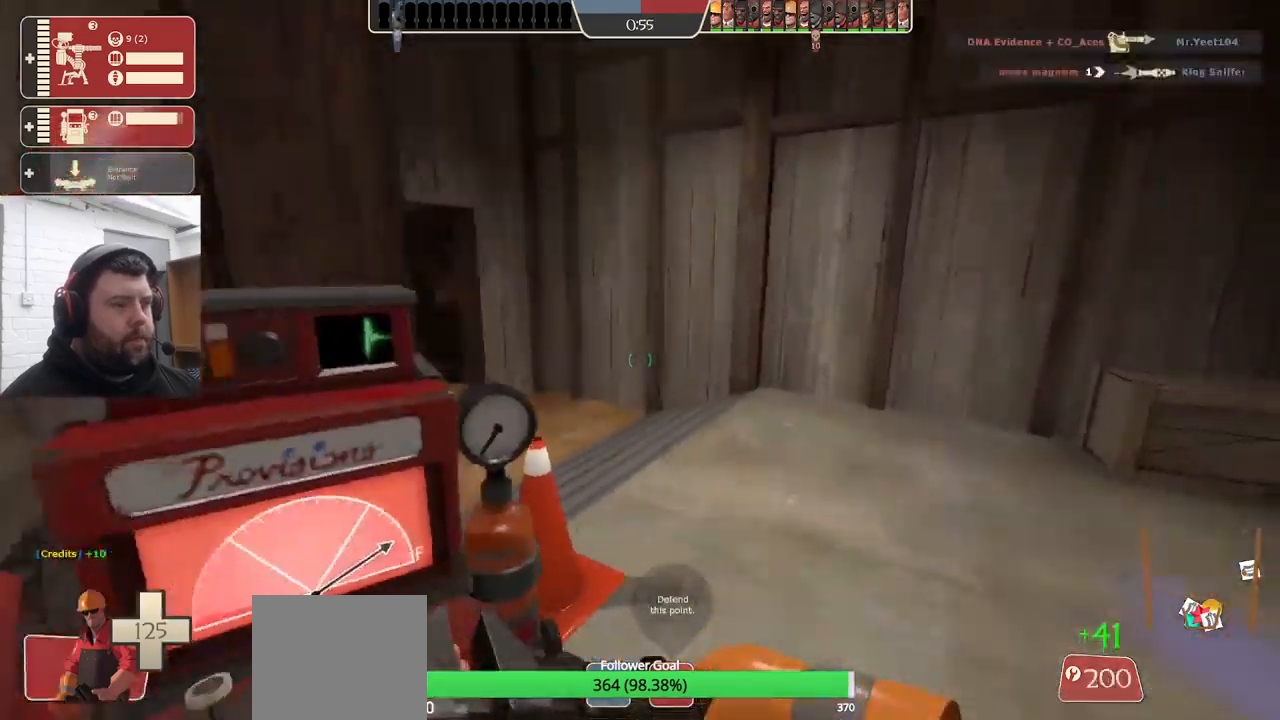
{"buttons": [], "left_stick": "up-right", "right_stick": "right", "events": [[367, "left_stick", "up-right"], [384, "right_stick", "right"]]}
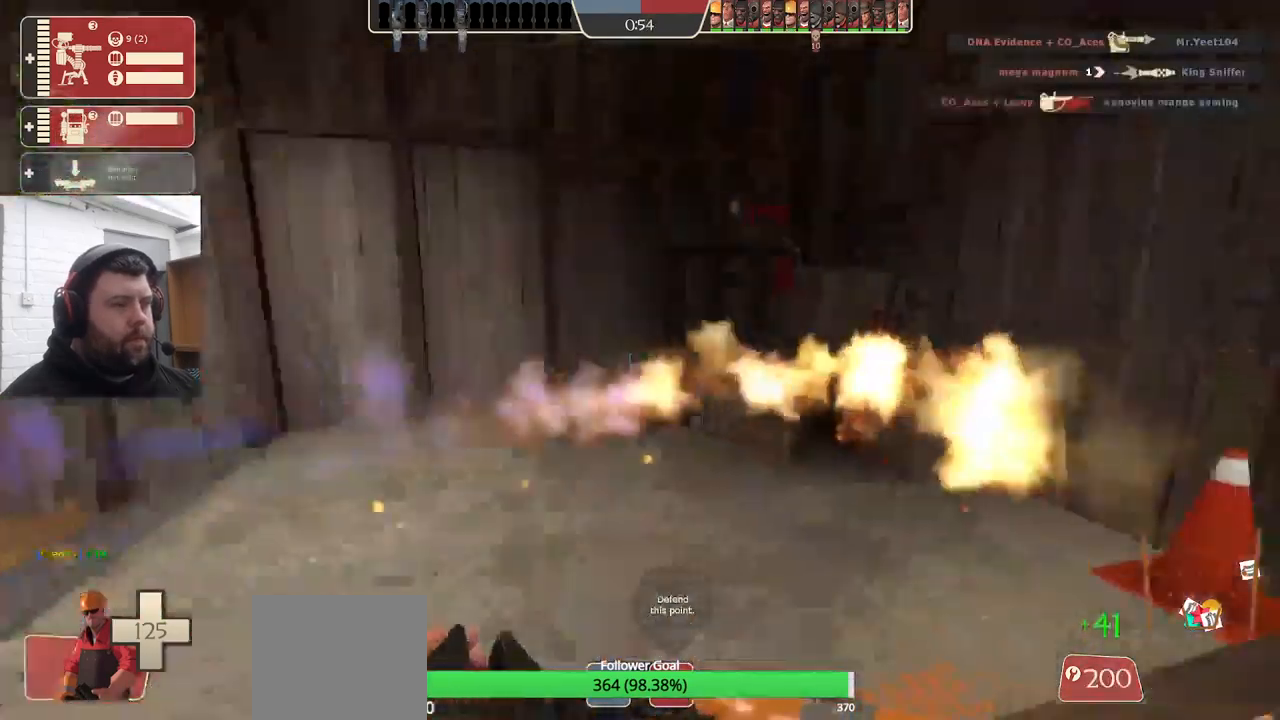
{"buttons": ["CROSS"], "left_stick": "up-right", "right_stick": "right", "events": [[284, "CROSS", "down"]]}
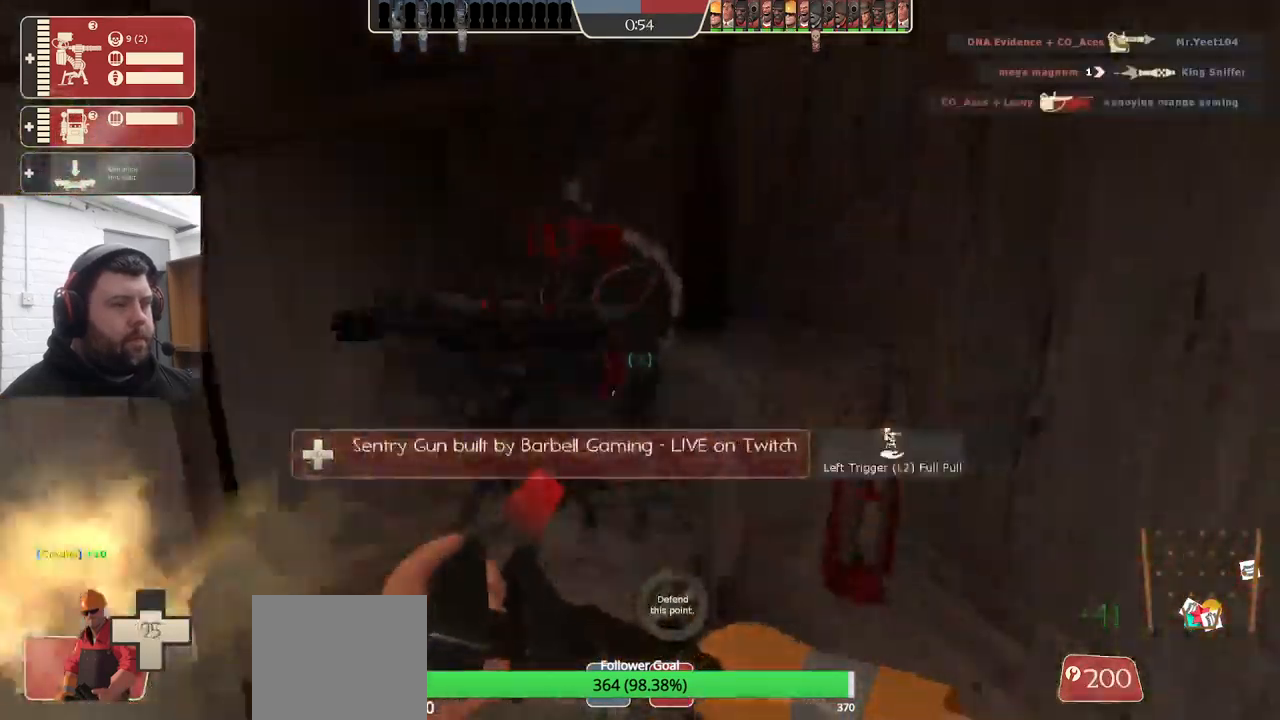
{"buttons": ["CROSS"], "left_stick": "up-right", "right_stick": "center", "events": [[117, "right_stick", "center"], [134, "CROSS", "up"], [367, "CROSS", "down"]]}
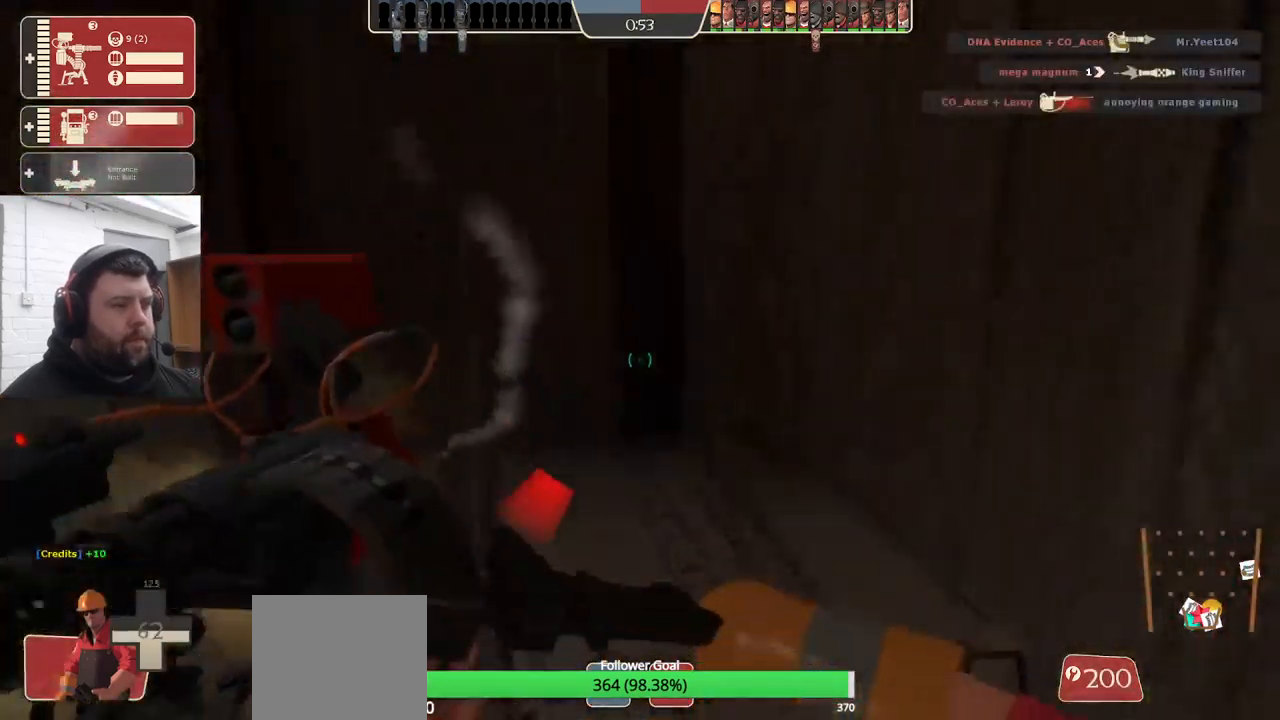
{"buttons": [], "left_stick": "up", "right_stick": "left", "events": [[84, "CROSS", "up"], [234, "left_stick", "up"], [284, "right_stick", "left"]]}
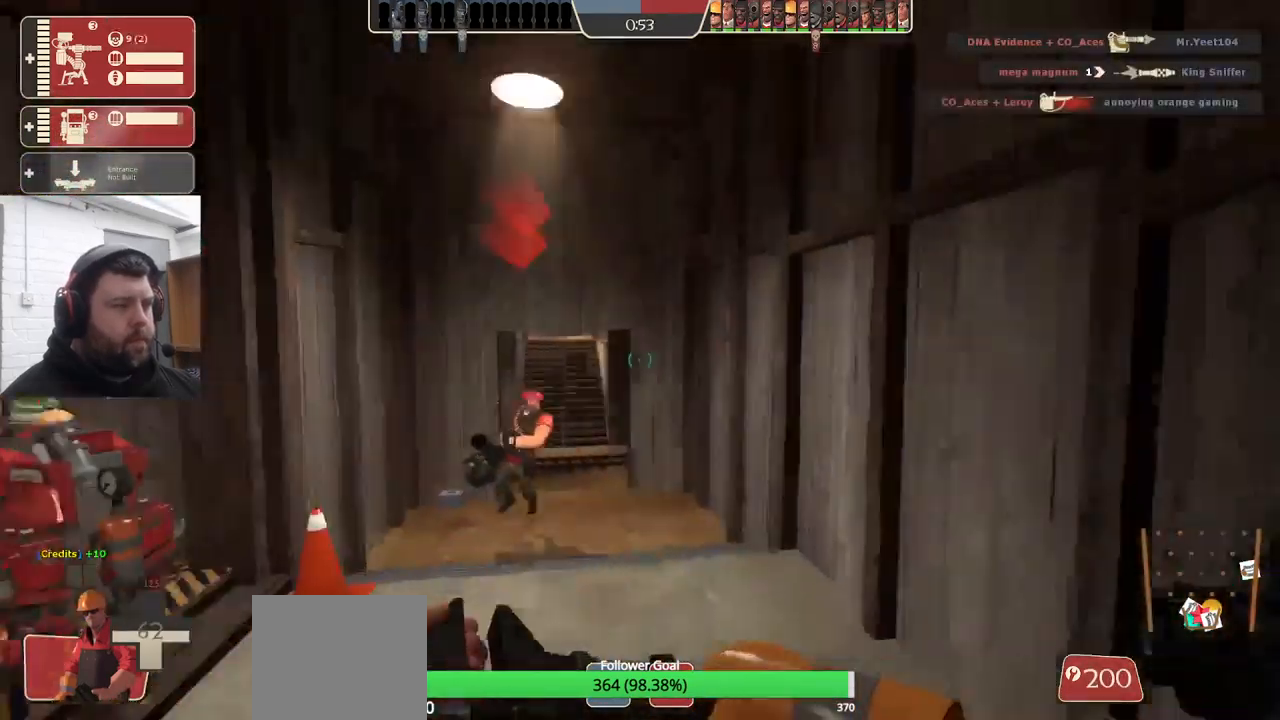
{"buttons": [], "left_stick": "left", "right_stick": "left", "events": [[50, "right_stick", "center"], [100, "CROSS", "down"], [300, "CROSS", "up"], [300, "left_stick", "up-left"], [400, "left_stick", "left"], [434, "right_stick", "left"]]}
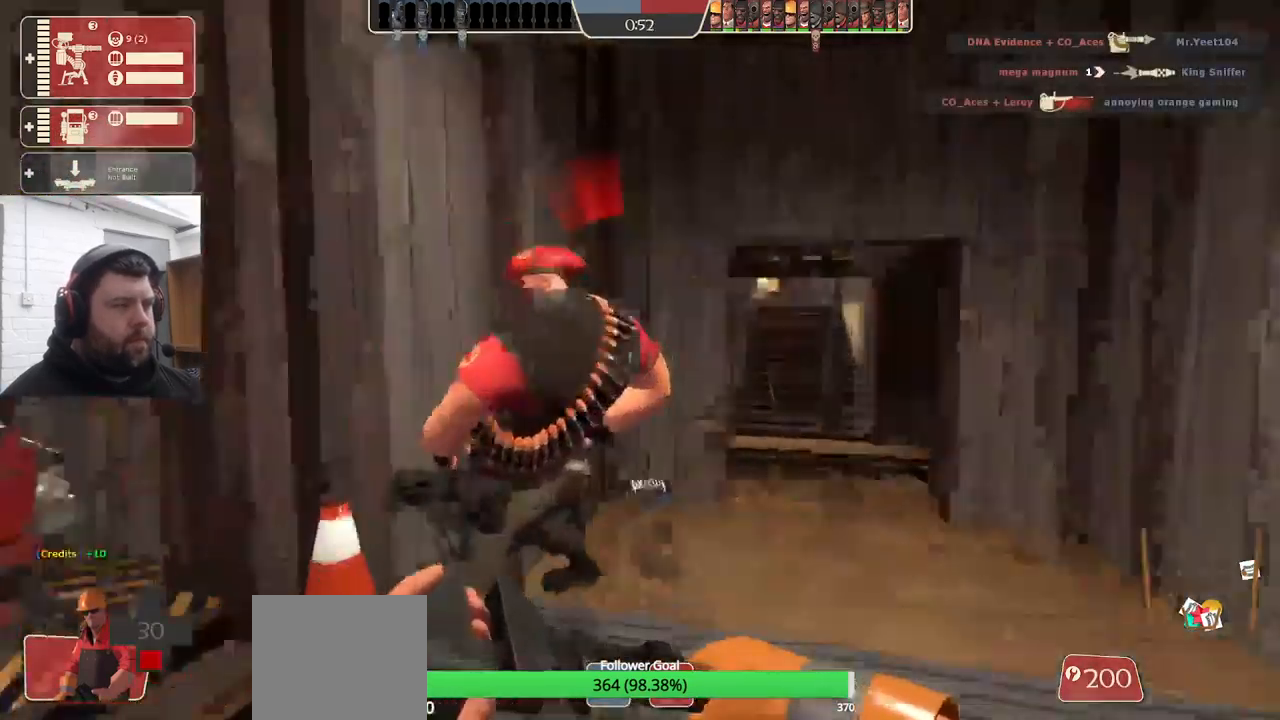
{"buttons": ["R2"], "left_stick": "center", "right_stick": "center", "events": [[100, "left_stick", "up"], [400, "R2", "down"], [400, "left_stick", "center"], [400, "right_stick", "center"]]}
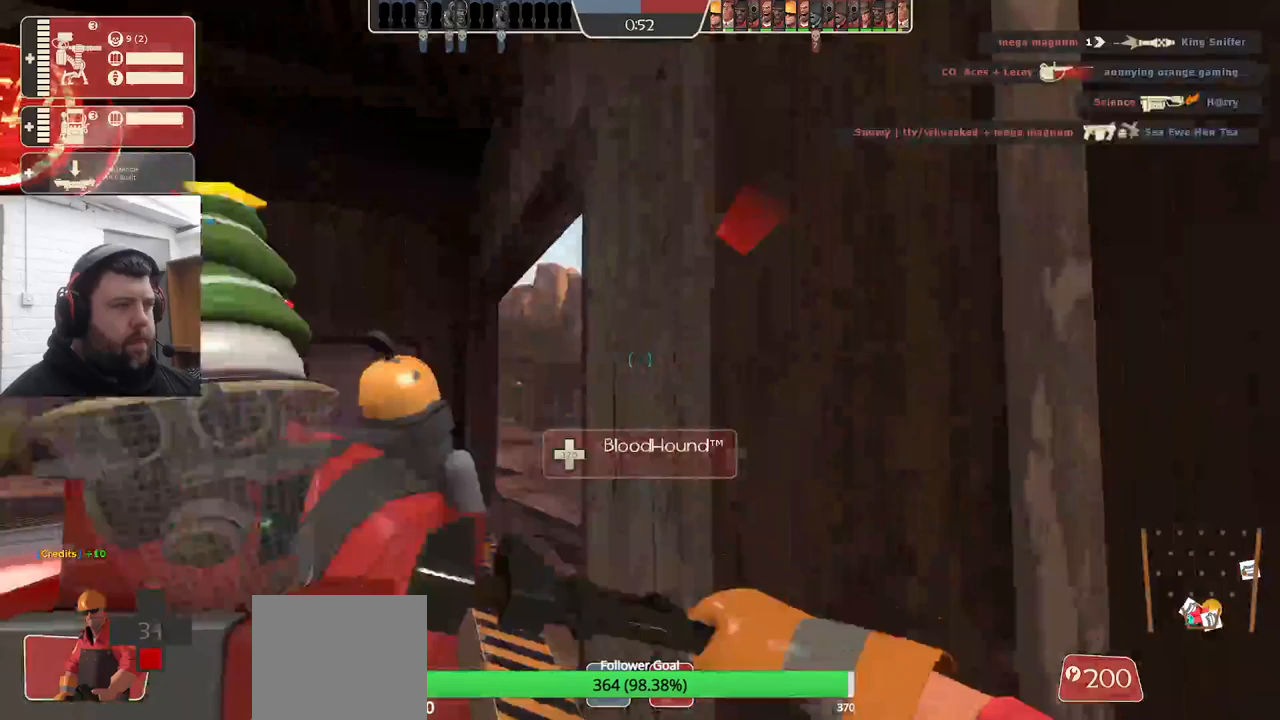
{"buttons": ["R2"], "left_stick": "center", "right_stick": "center", "events": []}
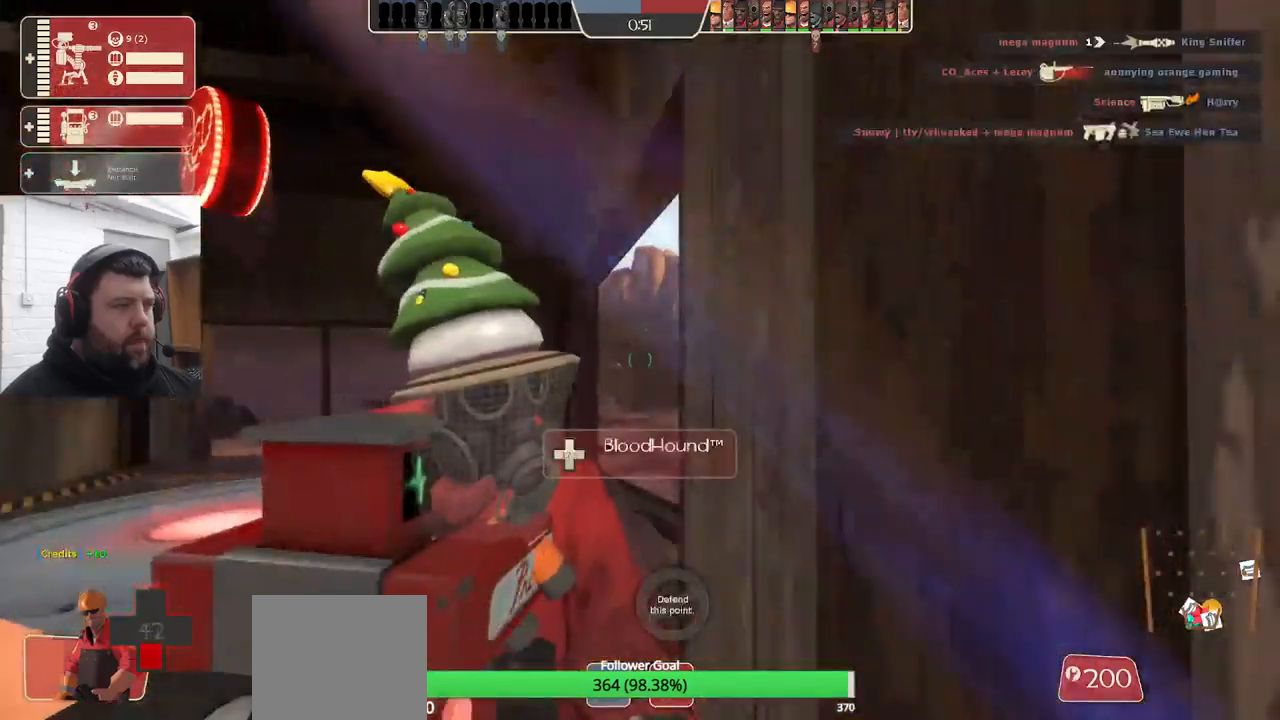
{"buttons": ["R2"], "left_stick": "center", "right_stick": "center", "events": [[150, "right_stick", "up-left"], [217, "right_stick", "center"]]}
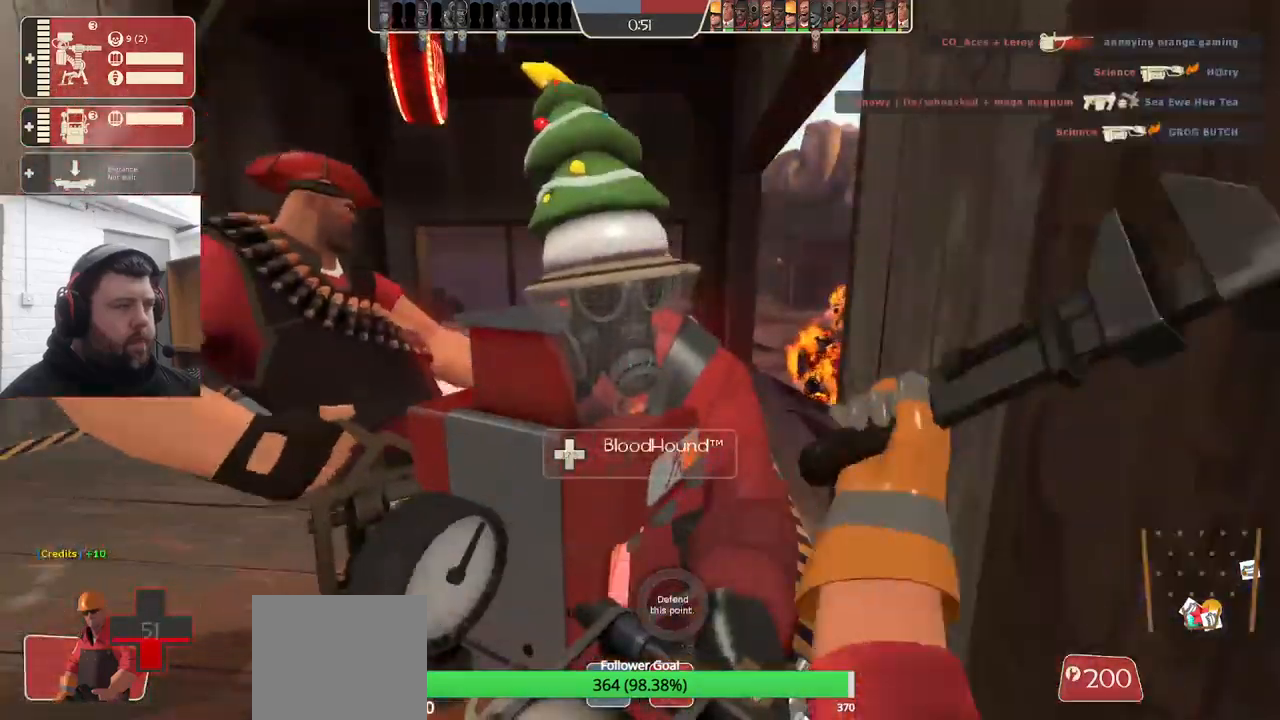
{"buttons": [], "left_stick": "center", "right_stick": "center", "events": [[300, "R2", "up"]]}
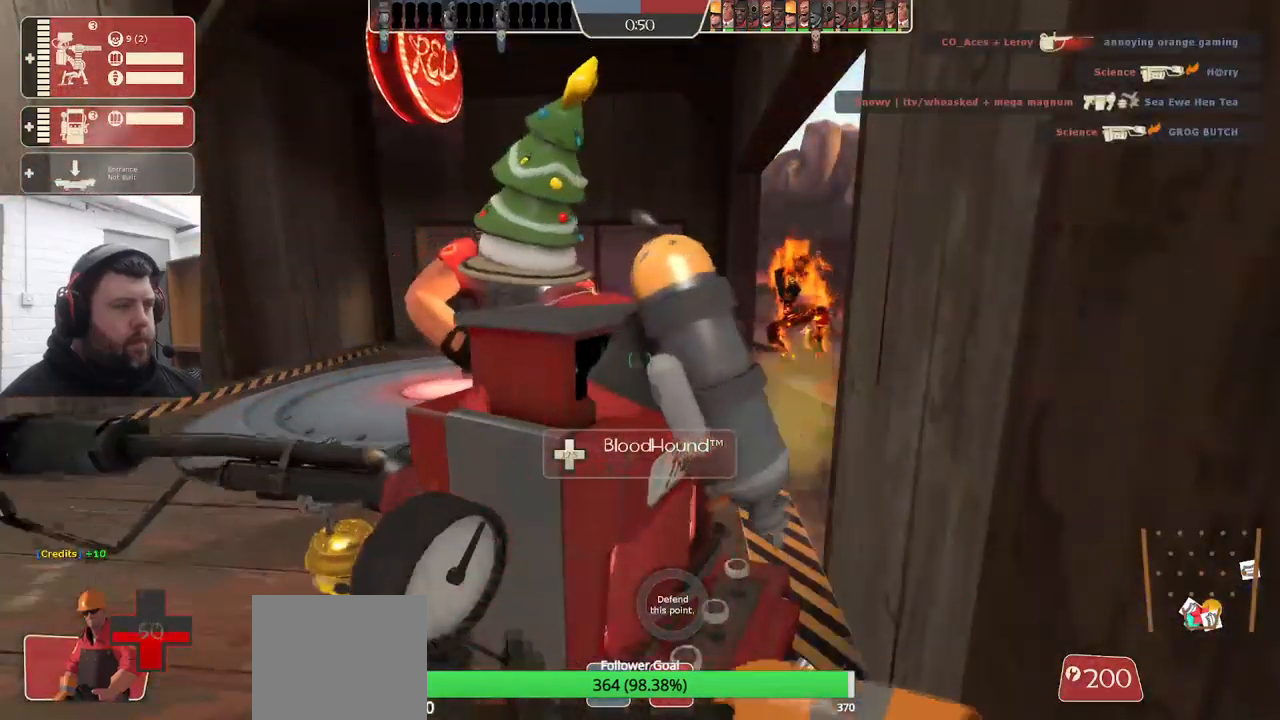
{"buttons": [], "left_stick": "center", "right_stick": "right", "events": [[467, "right_stick", "right"]]}
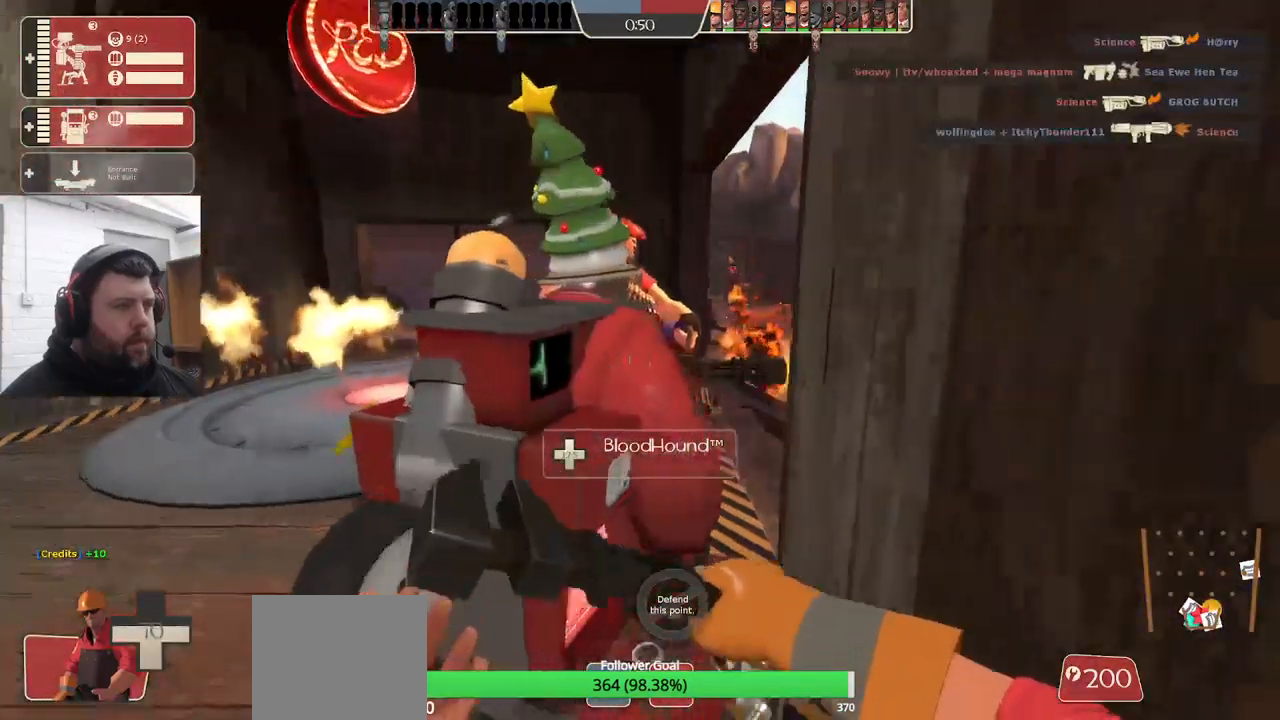
{"buttons": [], "left_stick": "center", "right_stick": "center", "events": [[200, "right_stick", "center"]]}
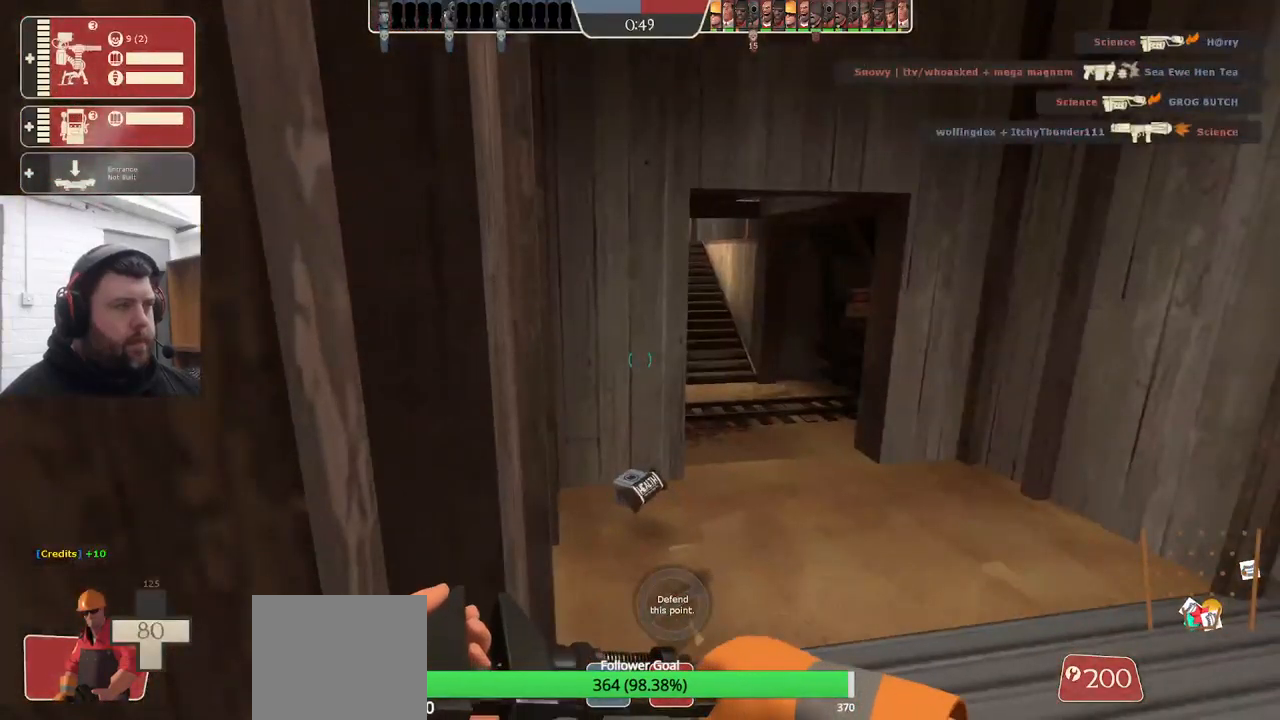
{"buttons": [], "left_stick": "center", "right_stick": "center", "events": []}
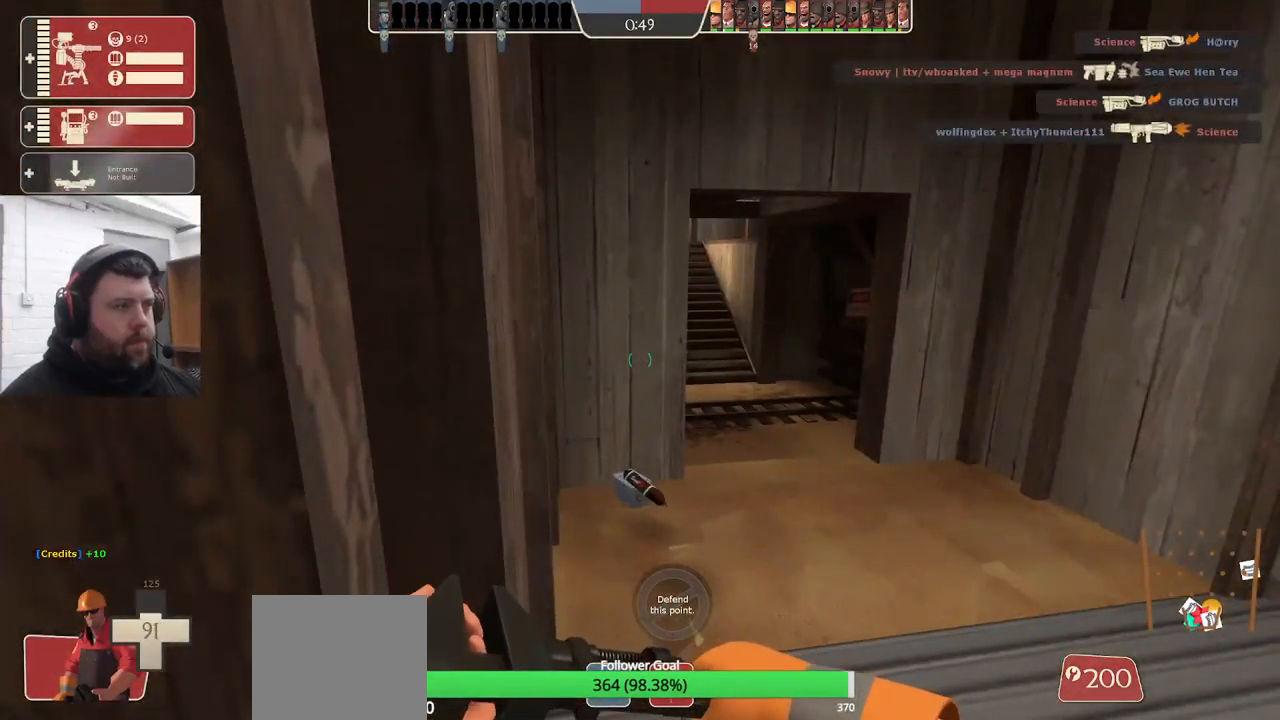
{"buttons": [], "left_stick": "center", "right_stick": "right", "events": [[167, "right_stick", "right"]]}
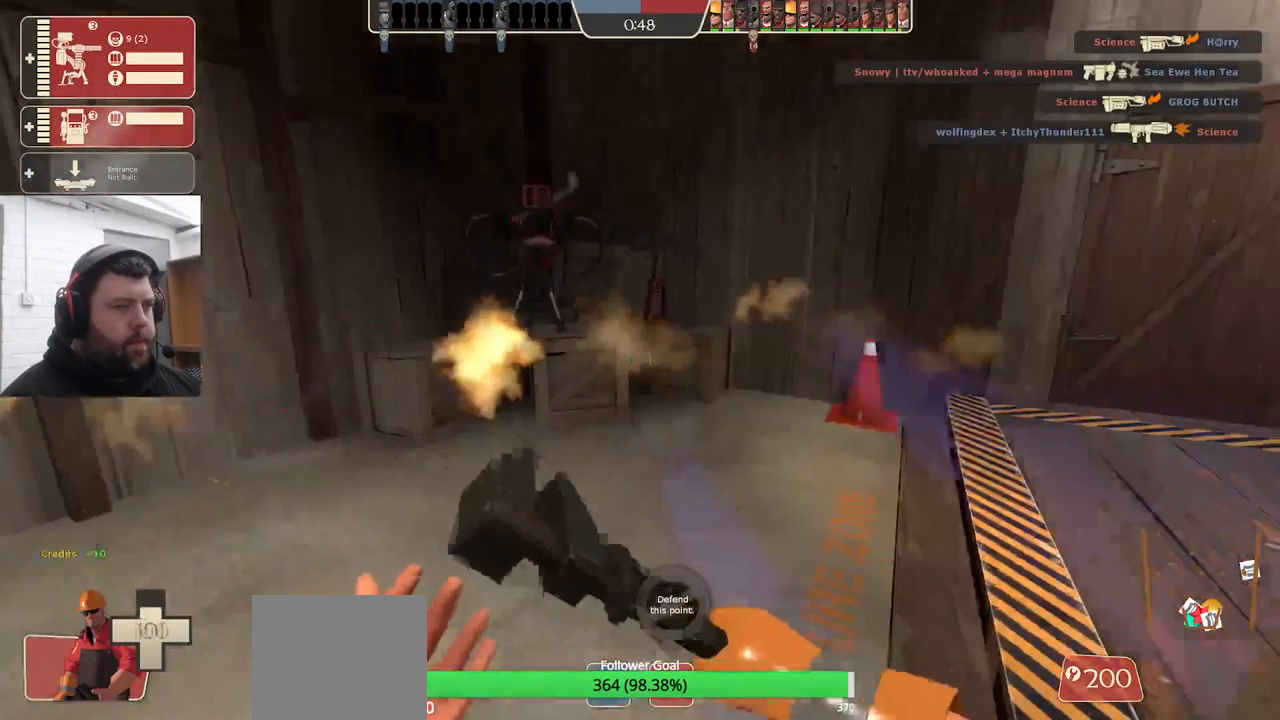
{"buttons": [], "left_stick": "center", "right_stick": "center", "events": [[17, "right_stick", "center"]]}
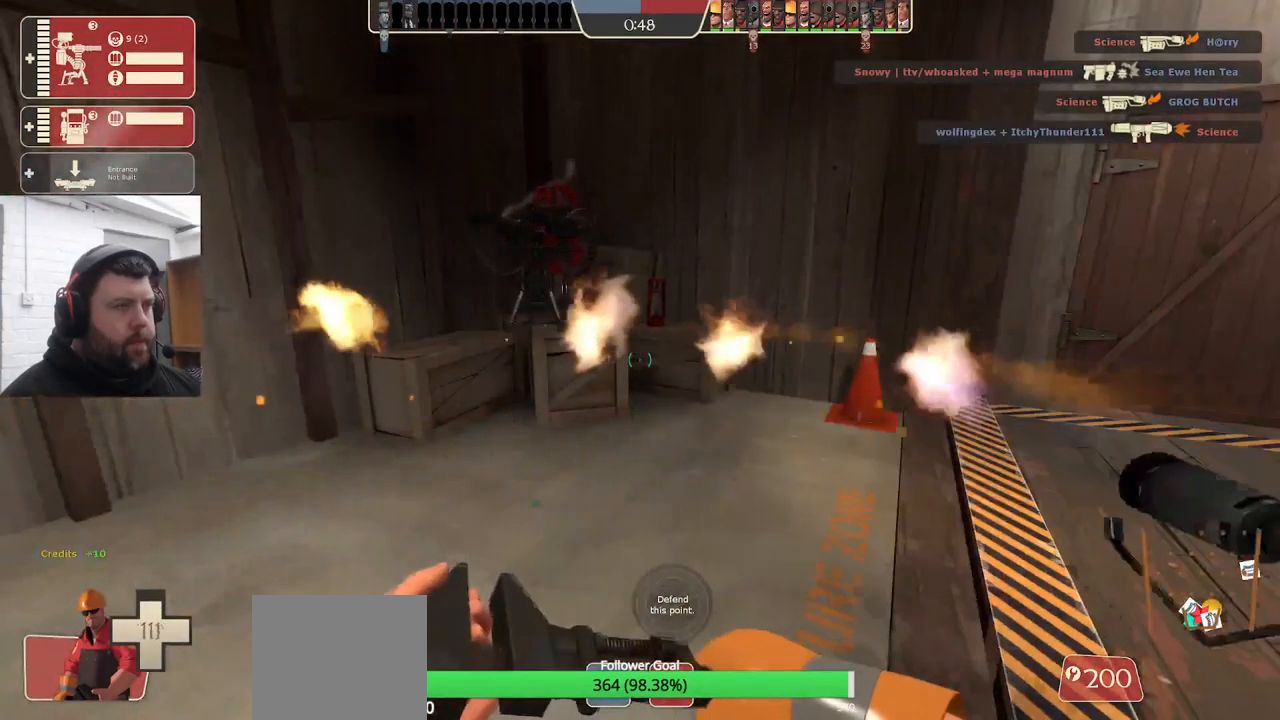
{"buttons": [], "left_stick": "center", "right_stick": "center", "events": []}
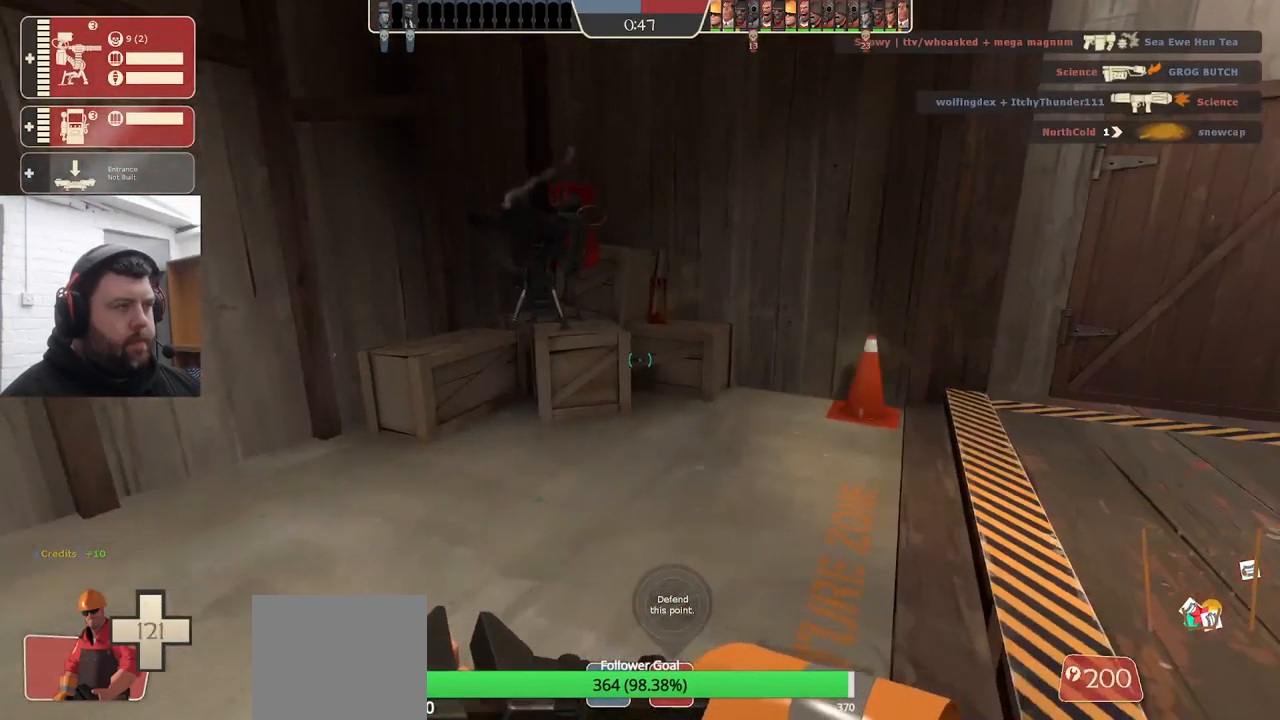
{"buttons": [], "left_stick": "up", "right_stick": "center", "events": [[500, "left_stick", "up"]]}
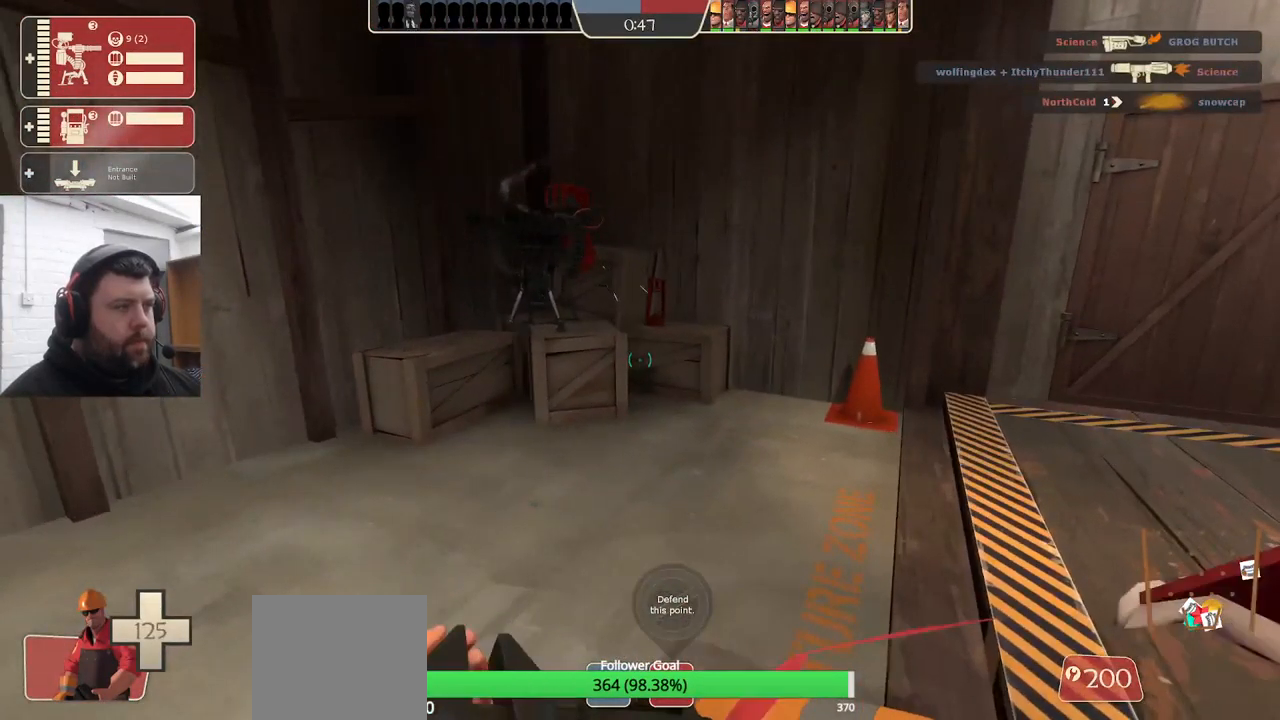
{"buttons": ["CROSS"], "left_stick": "up", "right_stick": "center", "events": [[366, "CROSS", "down"]]}
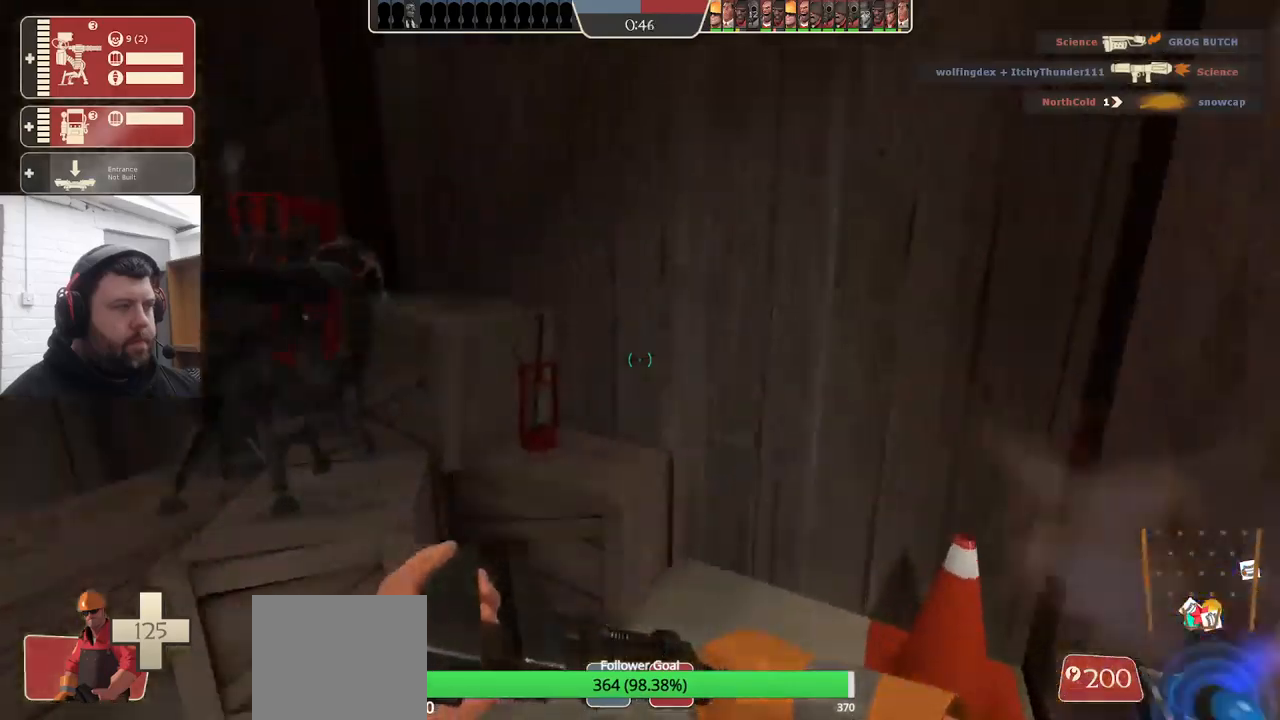
{"buttons": ["CROSS"], "left_stick": "up", "right_stick": "center", "events": [[50, "CROSS", "up"], [133, "right_stick", "down-left"], [333, "right_stick", "center"], [500, "CROSS", "down"]]}
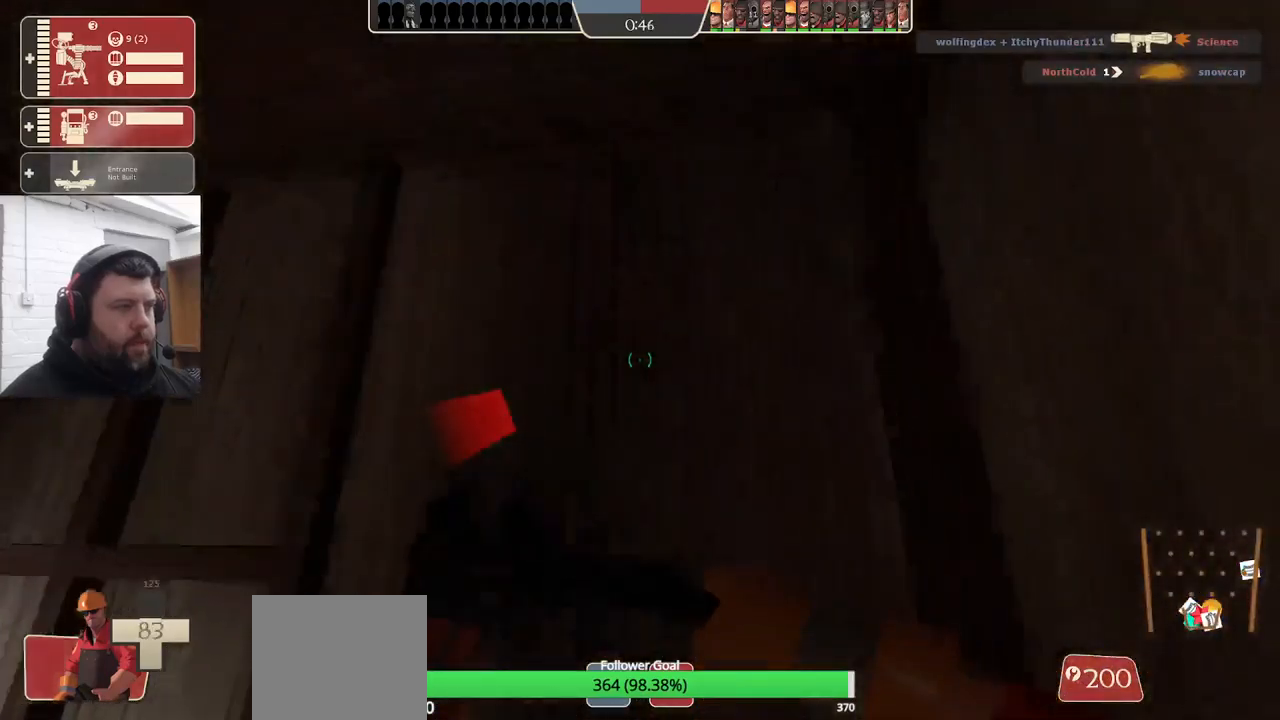
{"buttons": [], "left_stick": "up", "right_stick": "up-left", "events": [[167, "CROSS", "up"], [417, "right_stick", "up-left"]]}
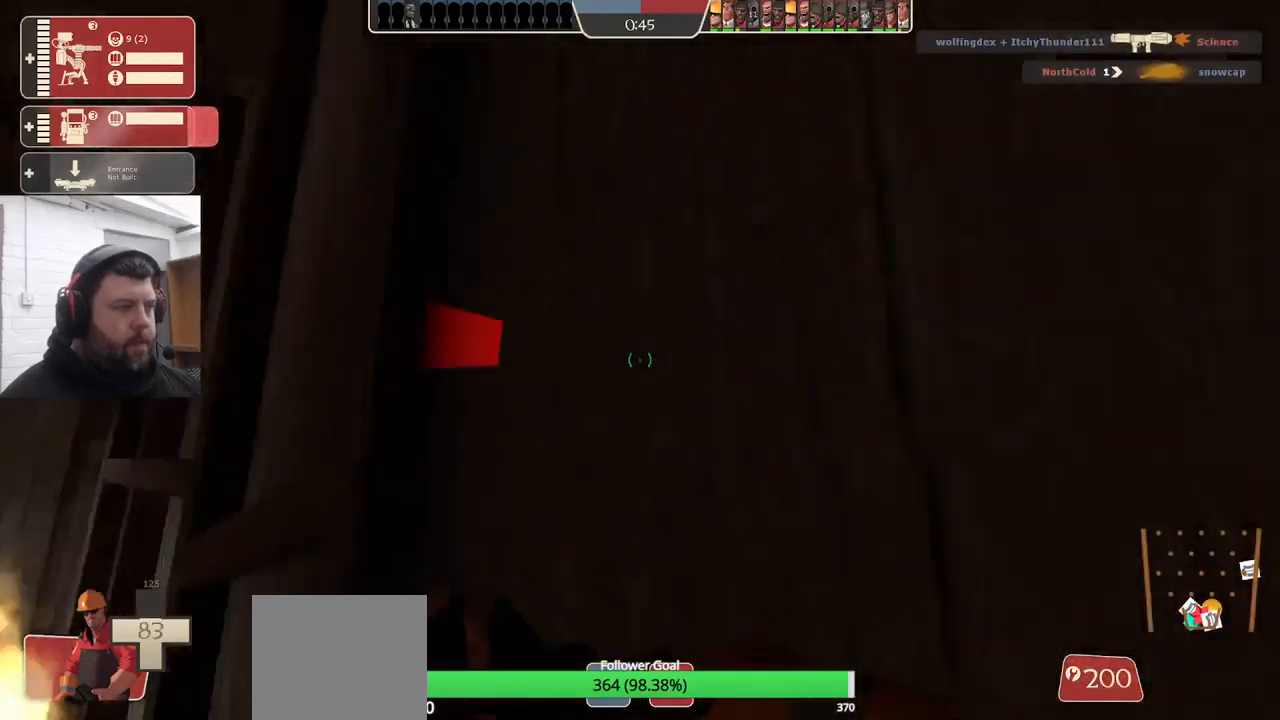
{"buttons": [], "left_stick": "center", "right_stick": "left", "events": [[50, "left_stick", "up-right"], [167, "right_stick", "center"], [233, "left_stick", "center"], [417, "right_stick", "left"]]}
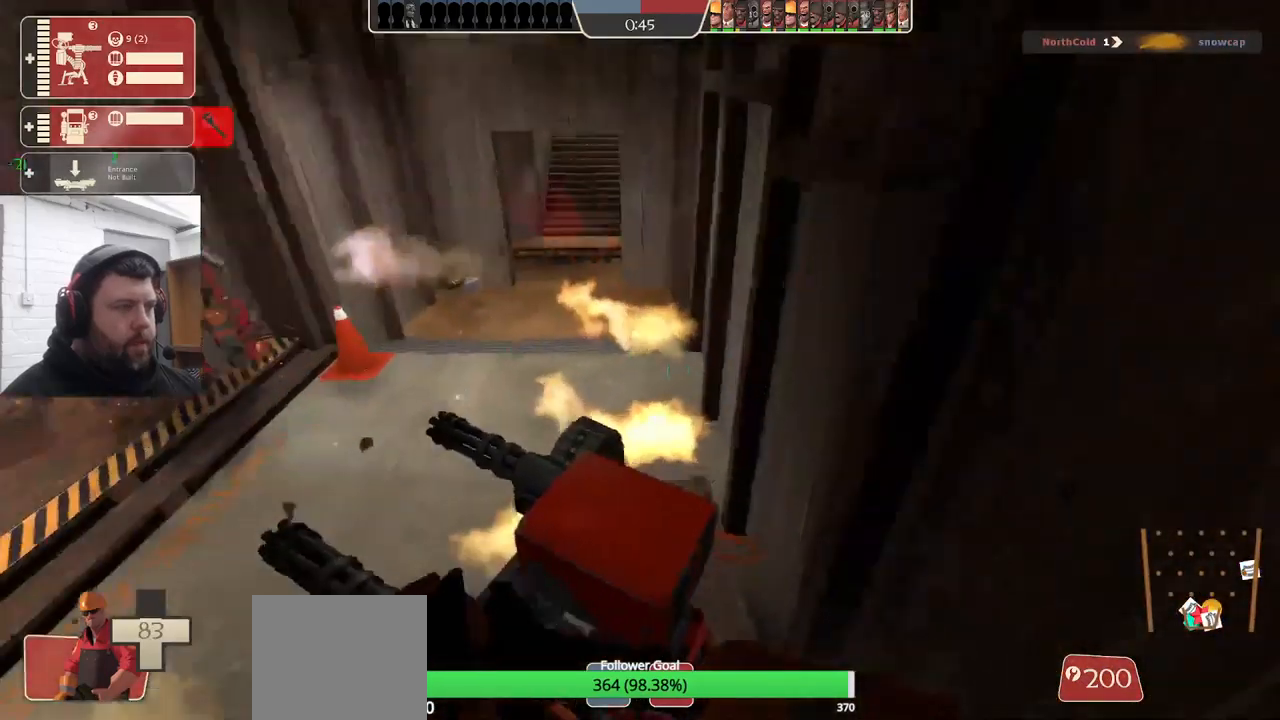
{"buttons": [], "left_stick": "center", "right_stick": "center", "events": [[33, "right_stick", "center"]]}